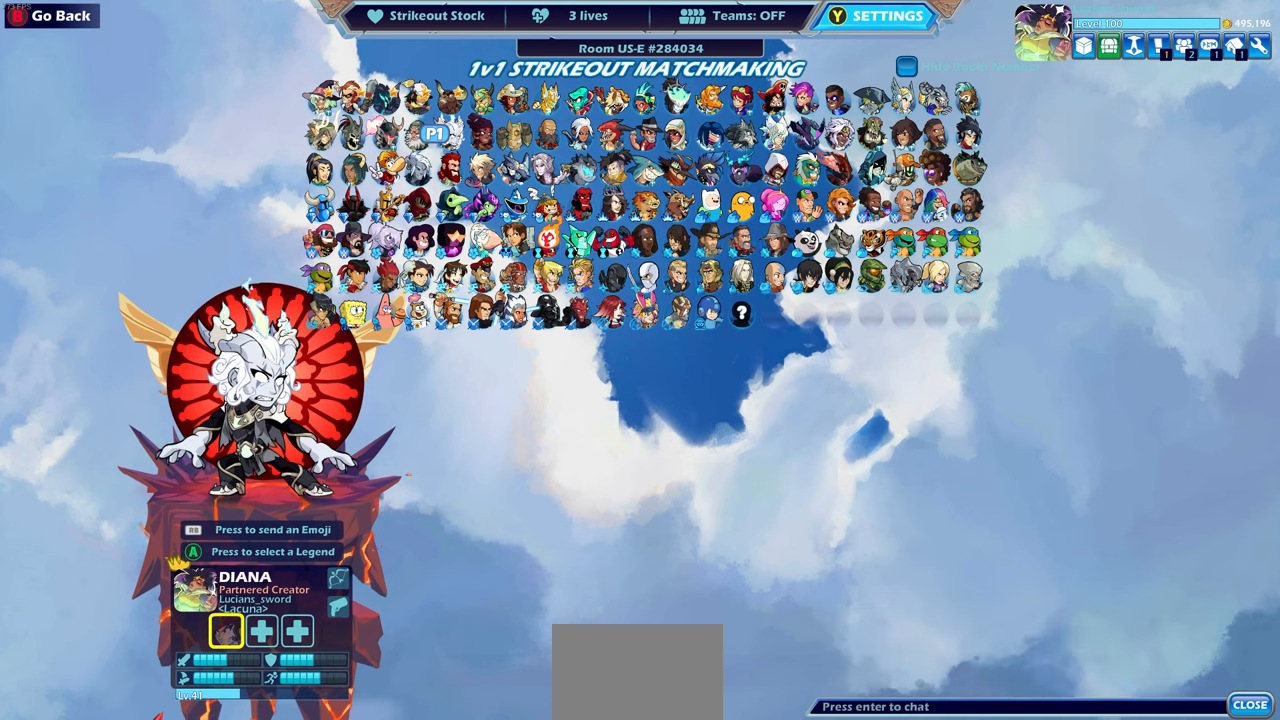
Gameplay with a controller (PlayStation layout); each line is a JSON object with the inputs held at the frame after it. "events" lists button and stick changes between this image and that frame as [ms after this image, input, new state], when the widget could be followed in between. Not read: right_stick.
{"buttons": ["DPAD_RIGHT"], "left_stick": "center", "events": [[67, "DPAD_RIGHT", "up"], [150, "DPAD_RIGHT", "down"], [233, "DPAD_RIGHT", "up"], [317, "DPAD_RIGHT", "down"], [400, "DPAD_RIGHT", "up"], [500, "DPAD_RIGHT", "down"]]}
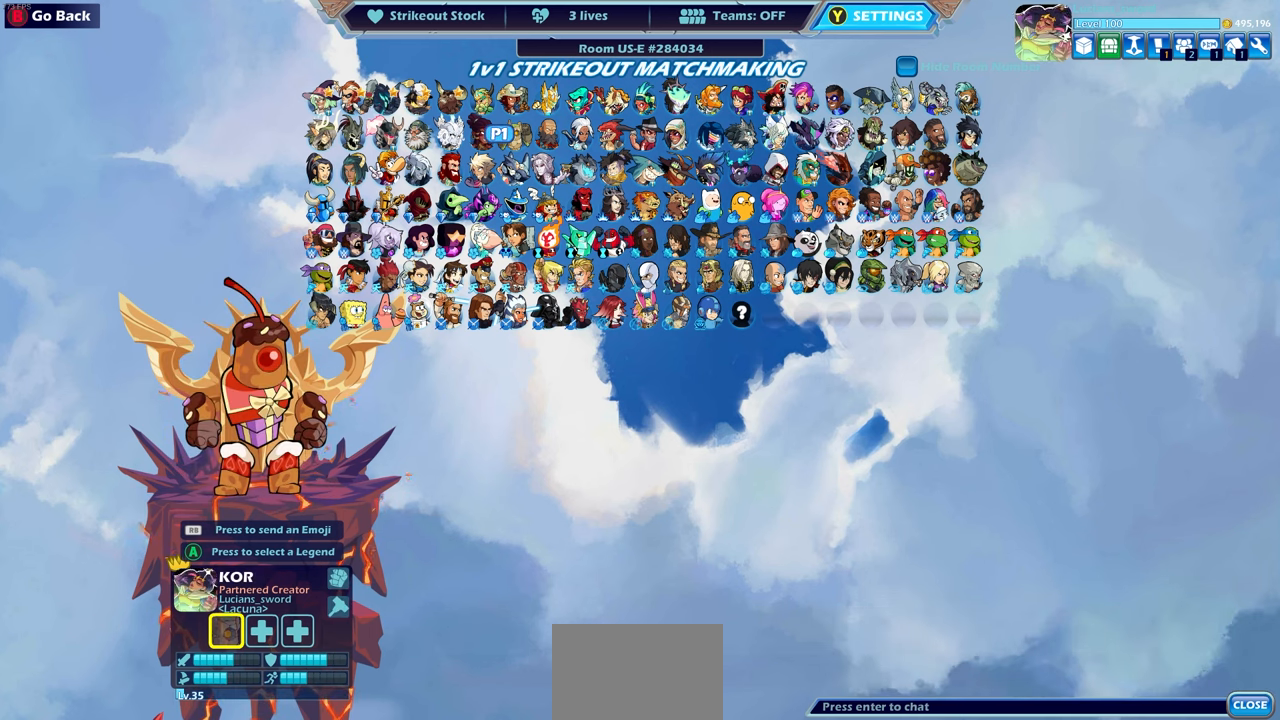
{"buttons": [], "left_stick": "center", "events": [[67, "DPAD_RIGHT", "up"], [200, "DPAD_RIGHT", "down"], [250, "DPAD_RIGHT", "up"]]}
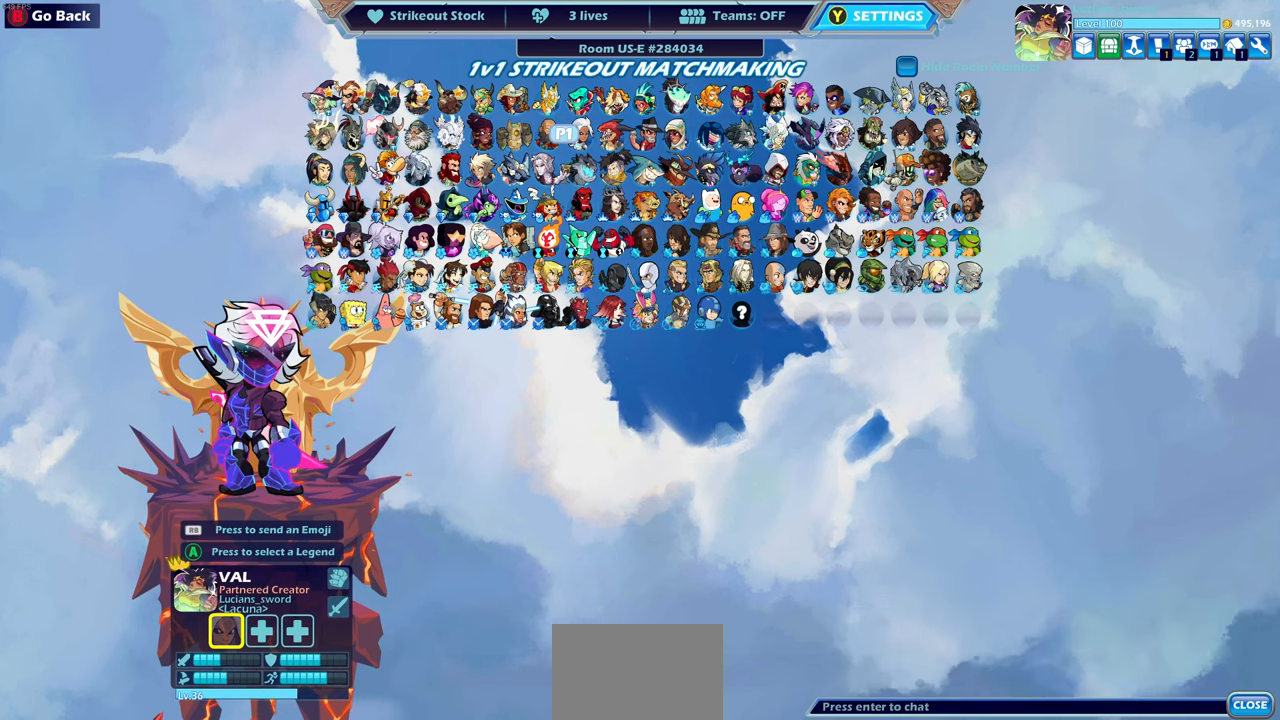
{"buttons": ["CIRCLE"], "left_stick": "center", "events": [[450, "CIRCLE", "down"]]}
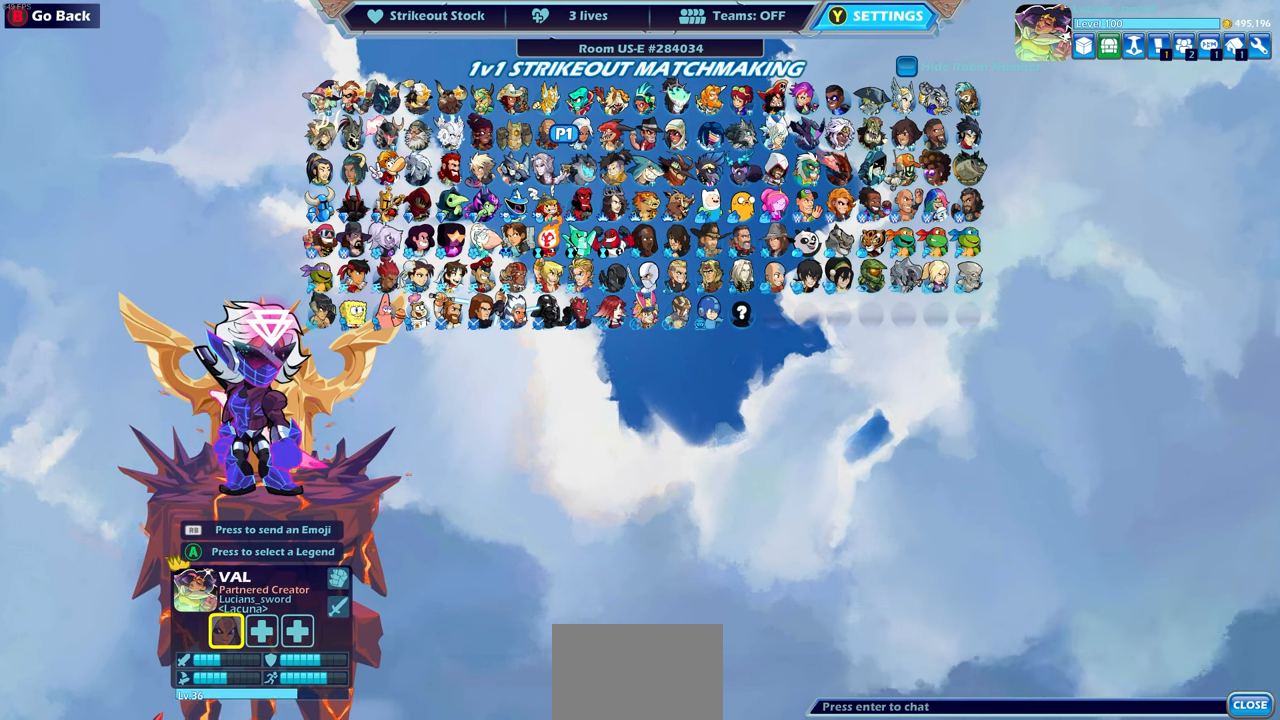
{"buttons": [], "left_stick": "center", "events": [[67, "CIRCLE", "up"]]}
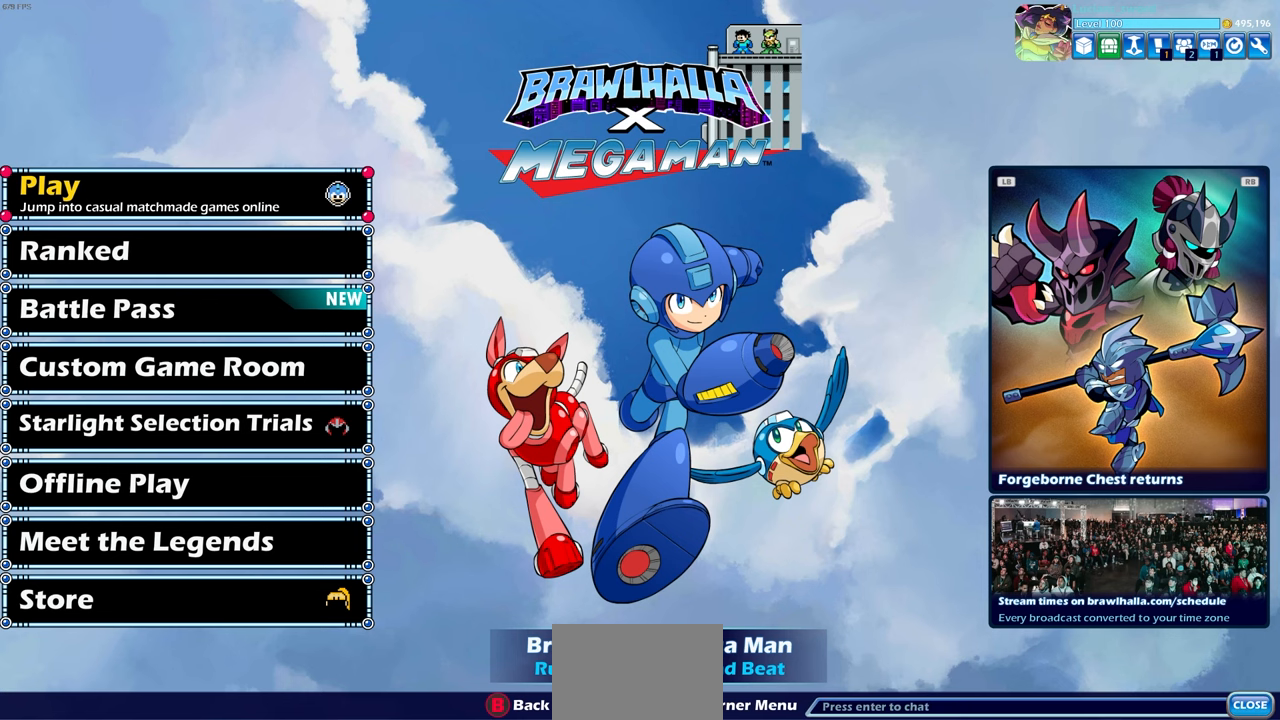
{"buttons": ["DPAD_DOWN"], "left_stick": "center", "events": [[250, "DPAD_DOWN", "down"], [333, "DPAD_DOWN", "up"], [450, "DPAD_DOWN", "down"]]}
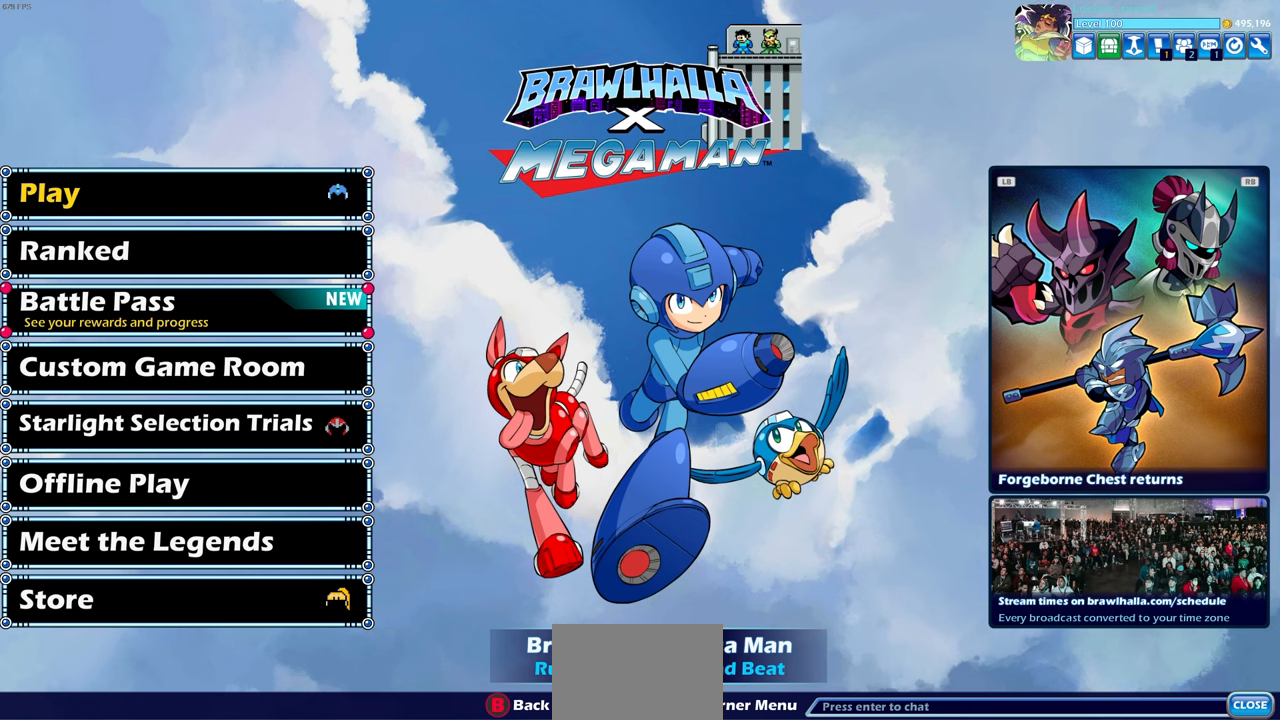
{"buttons": [], "left_stick": "center", "events": [[33, "DPAD_DOWN", "up"], [100, "DPAD_DOWN", "down"], [200, "DPAD_DOWN", "up"], [300, "DPAD_DOWN", "down"], [350, "DPAD_DOWN", "up"]]}
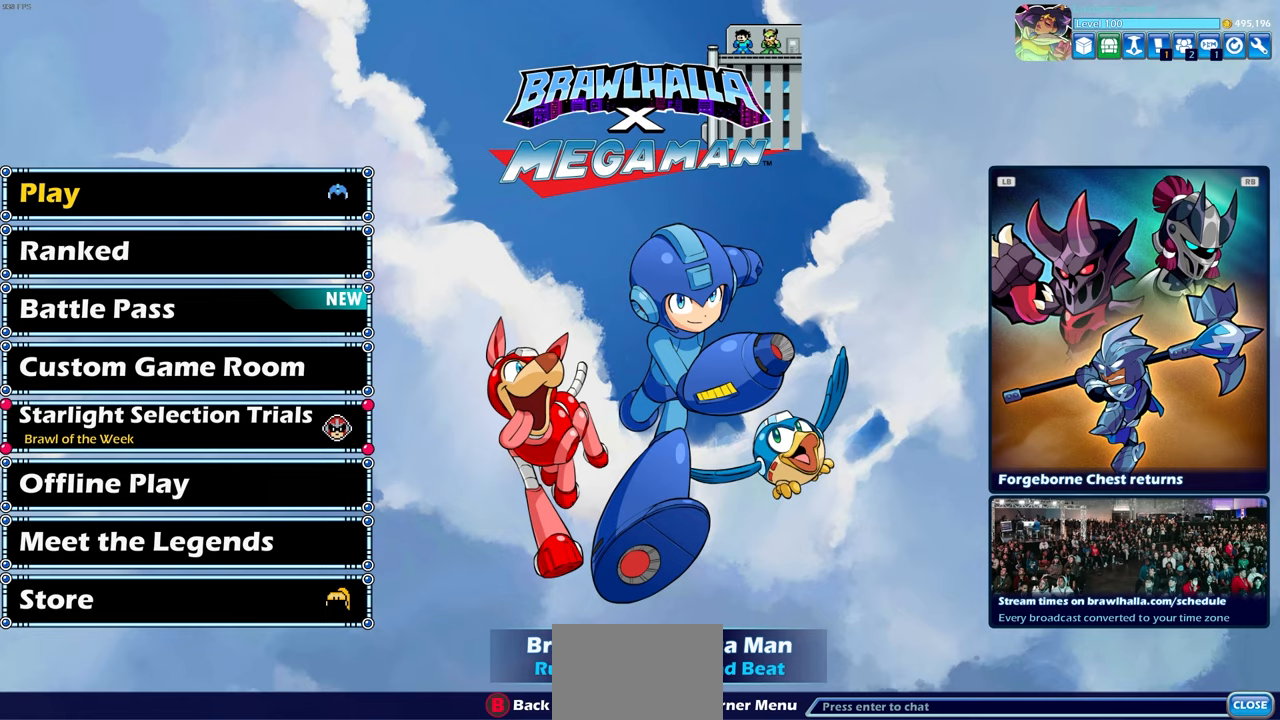
{"buttons": [], "left_stick": "center", "events": [[50, "DPAD_UP", "down"], [167, "DPAD_UP", "up"], [250, "DPAD_UP", "down"], [350, "DPAD_UP", "up"], [417, "CROSS", "down"], [483, "CROSS", "up"]]}
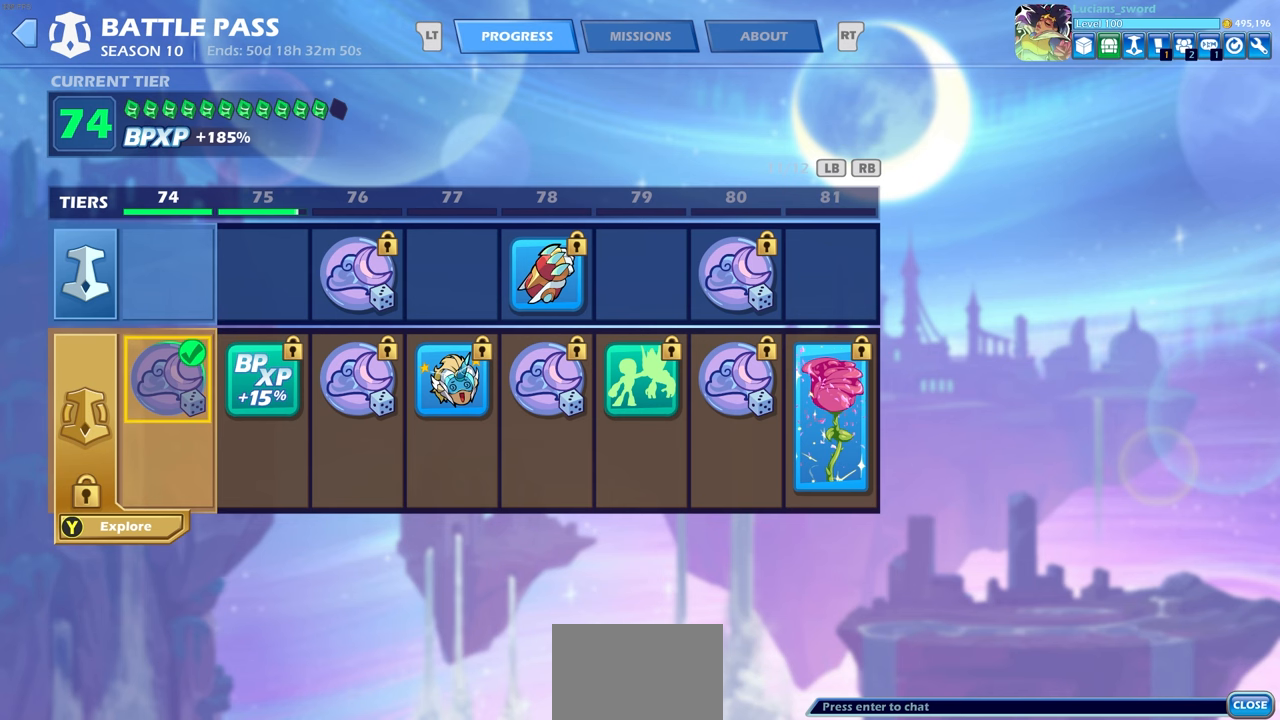
{"buttons": [], "left_stick": "center", "events": []}
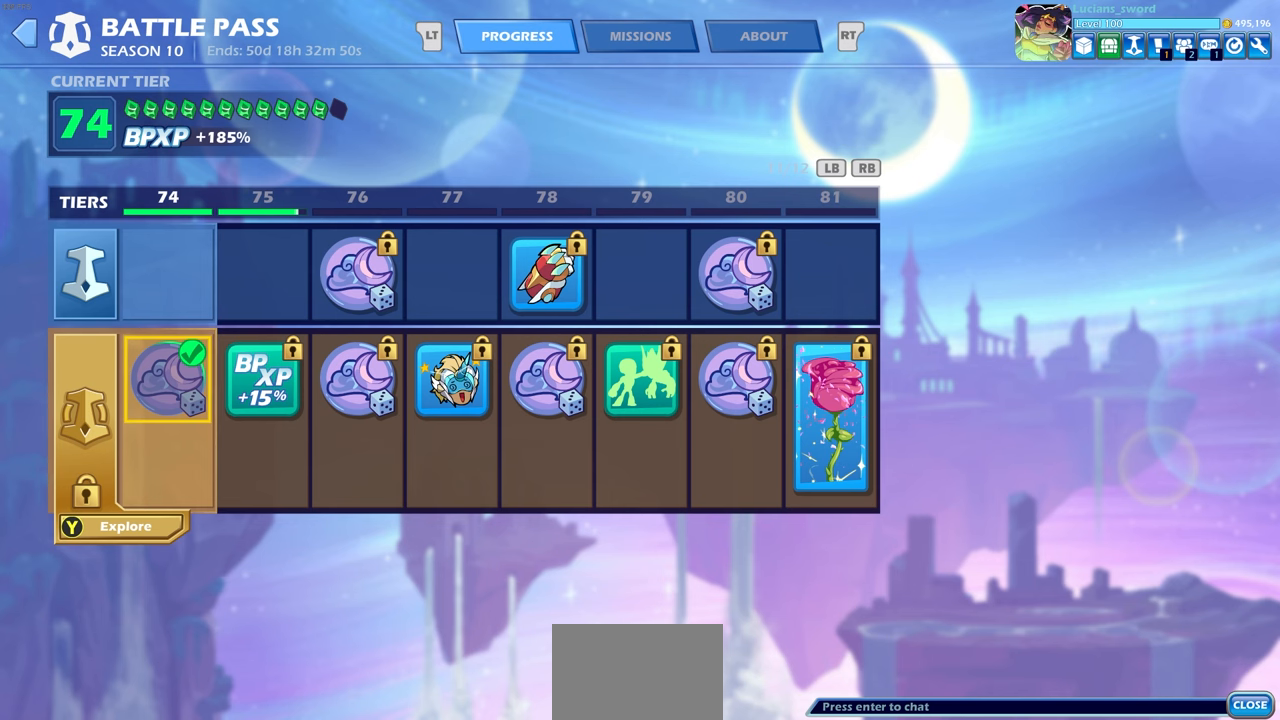
{"buttons": [], "left_stick": "center", "events": []}
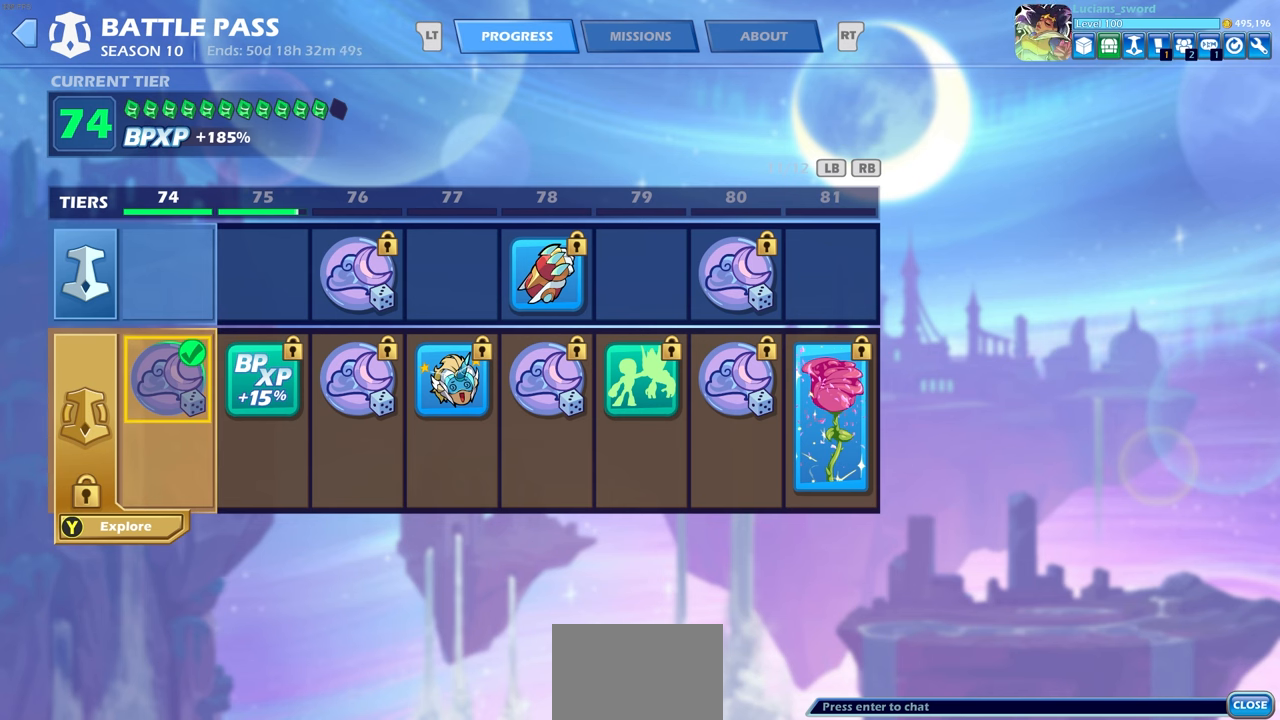
{"buttons": [], "left_stick": "center", "events": [[133, "DPAD_RIGHT", "down"], [250, "DPAD_RIGHT", "up"], [383, "DPAD_RIGHT", "down"], [483, "DPAD_RIGHT", "up"]]}
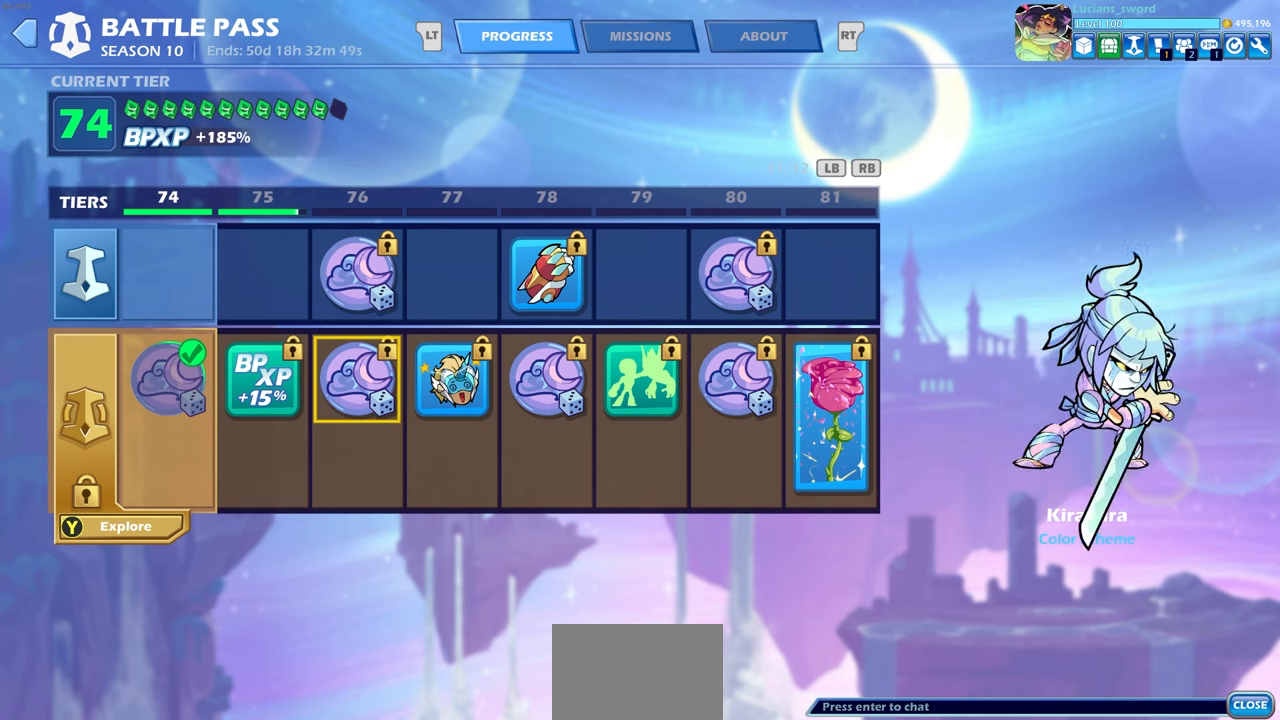
{"buttons": [], "left_stick": "center", "events": []}
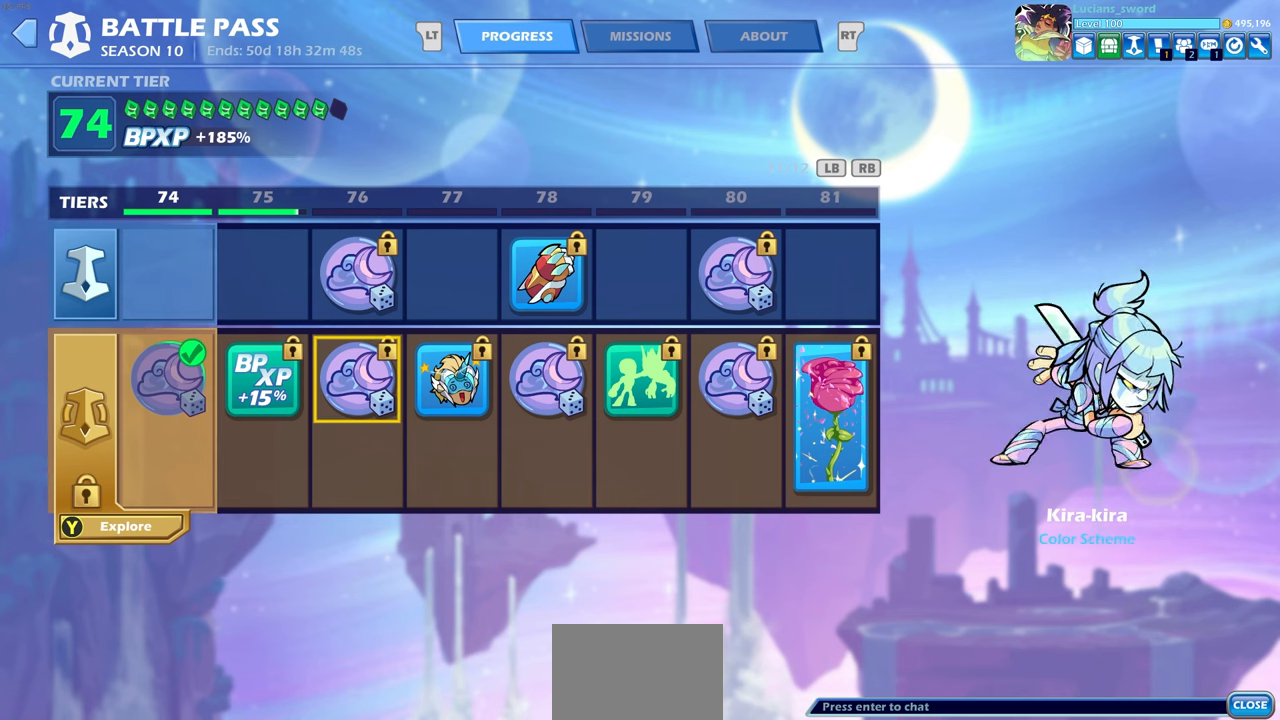
{"buttons": [], "left_stick": "center", "events": [[233, "R1", "down"], [317, "R1", "up"]]}
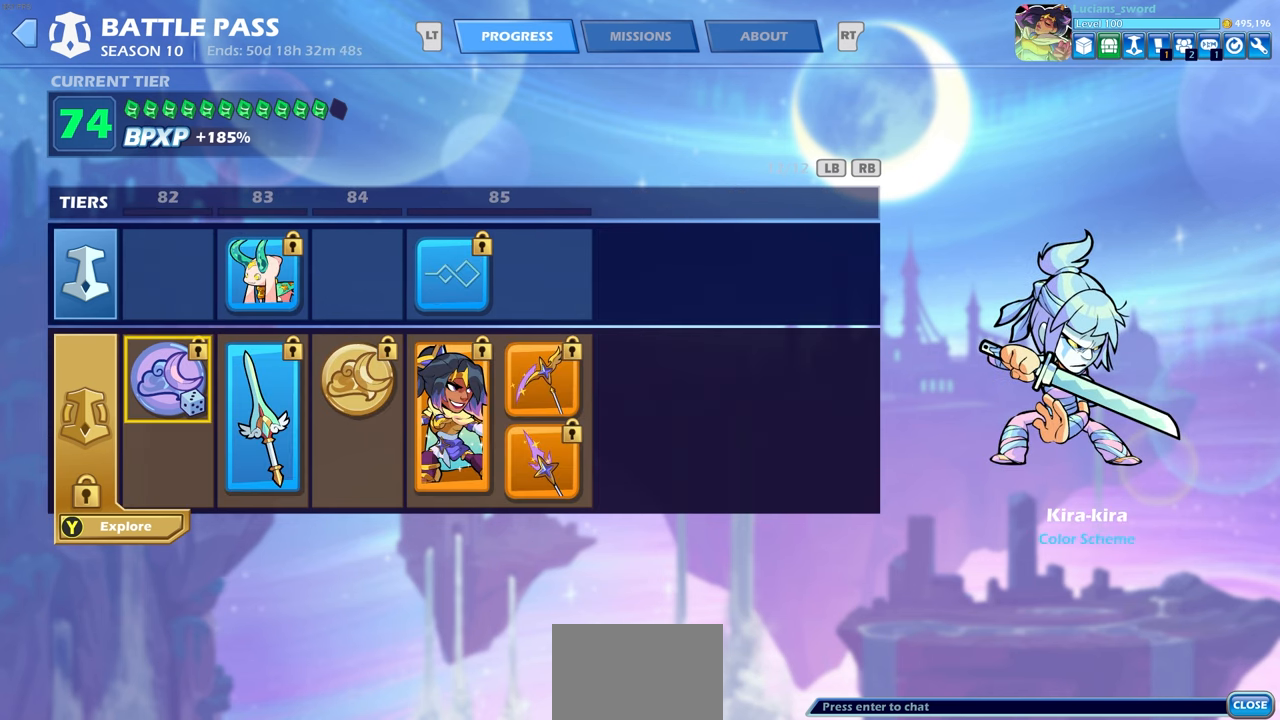
{"buttons": [], "left_stick": "center", "events": []}
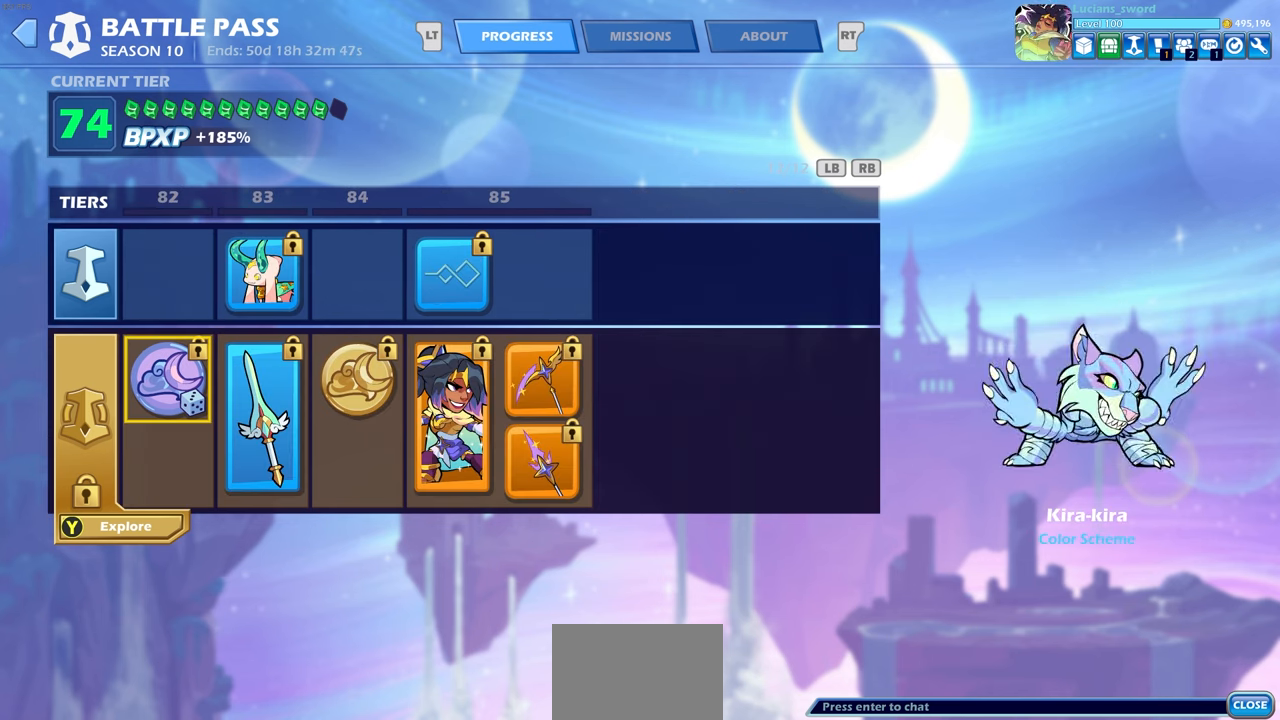
{"buttons": [], "left_stick": "center", "events": [[17, "L1", "down"], [100, "L1", "up"]]}
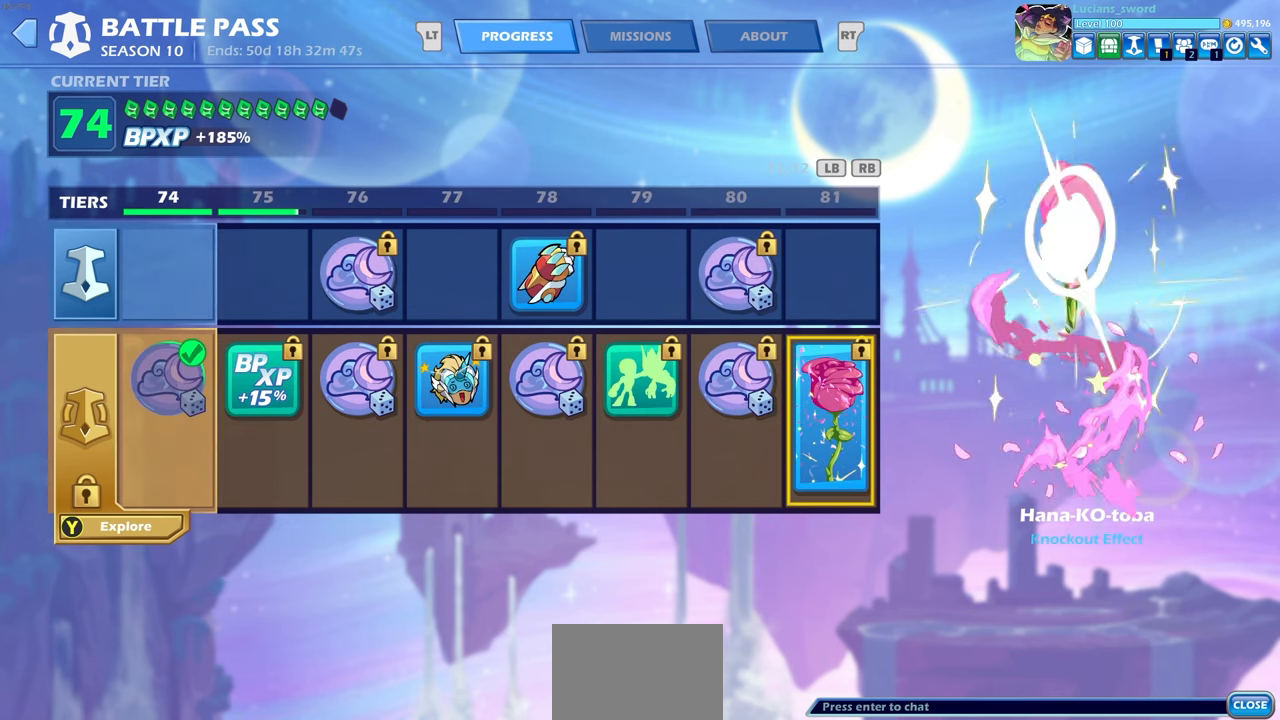
{"buttons": [], "left_stick": "center", "events": []}
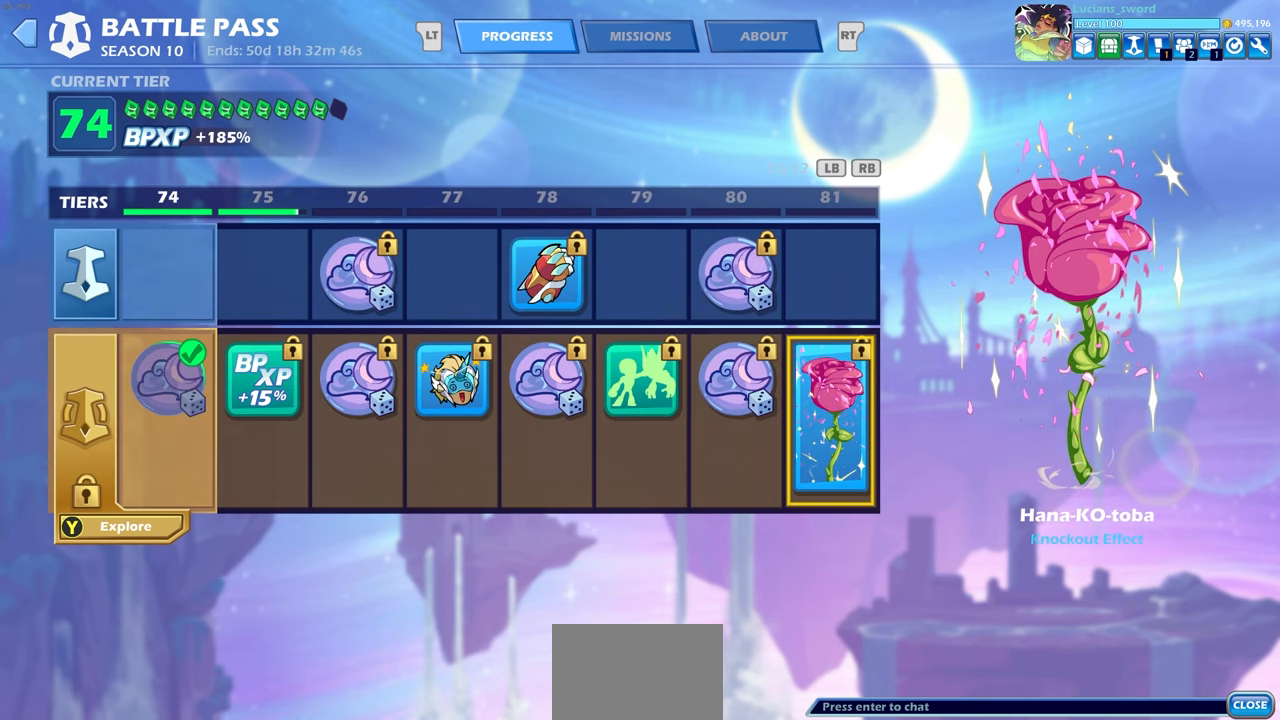
{"buttons": [], "left_stick": "center", "events": [[300, "DPAD_LEFT", "down"], [433, "DPAD_LEFT", "up"]]}
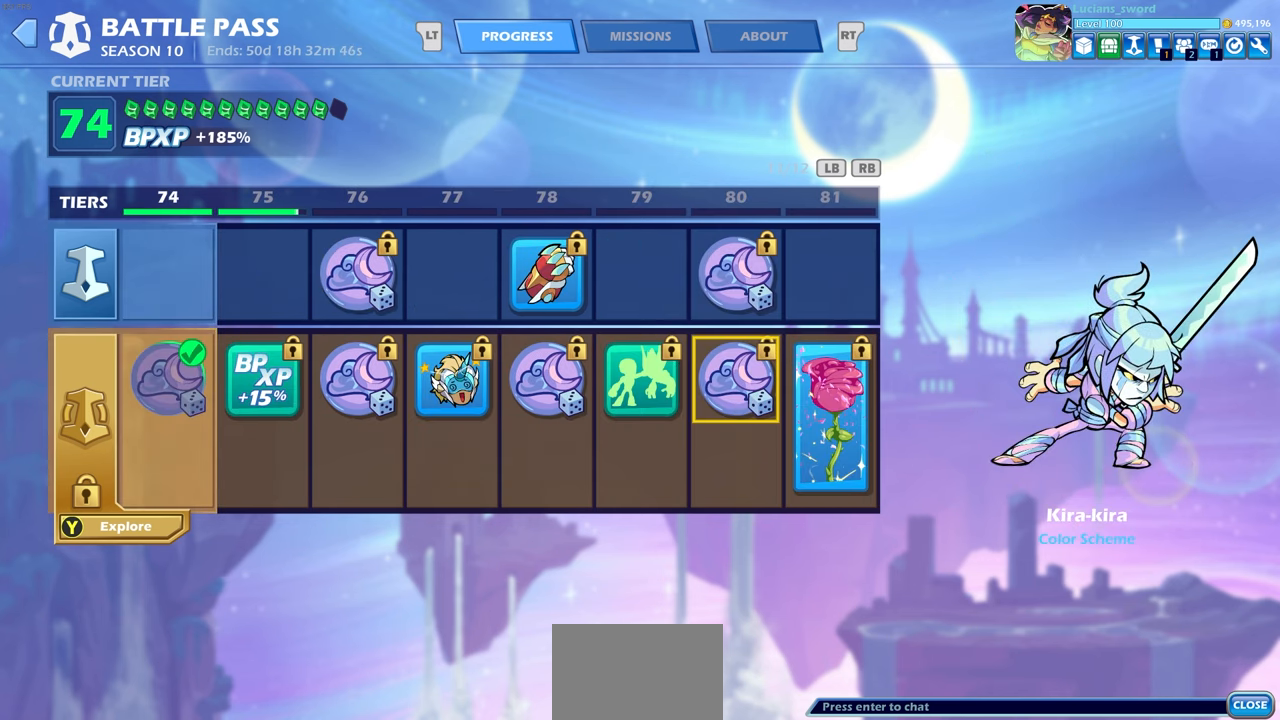
{"buttons": [], "left_stick": "center", "events": [[83, "DPAD_LEFT", "down"], [200, "DPAD_LEFT", "up"]]}
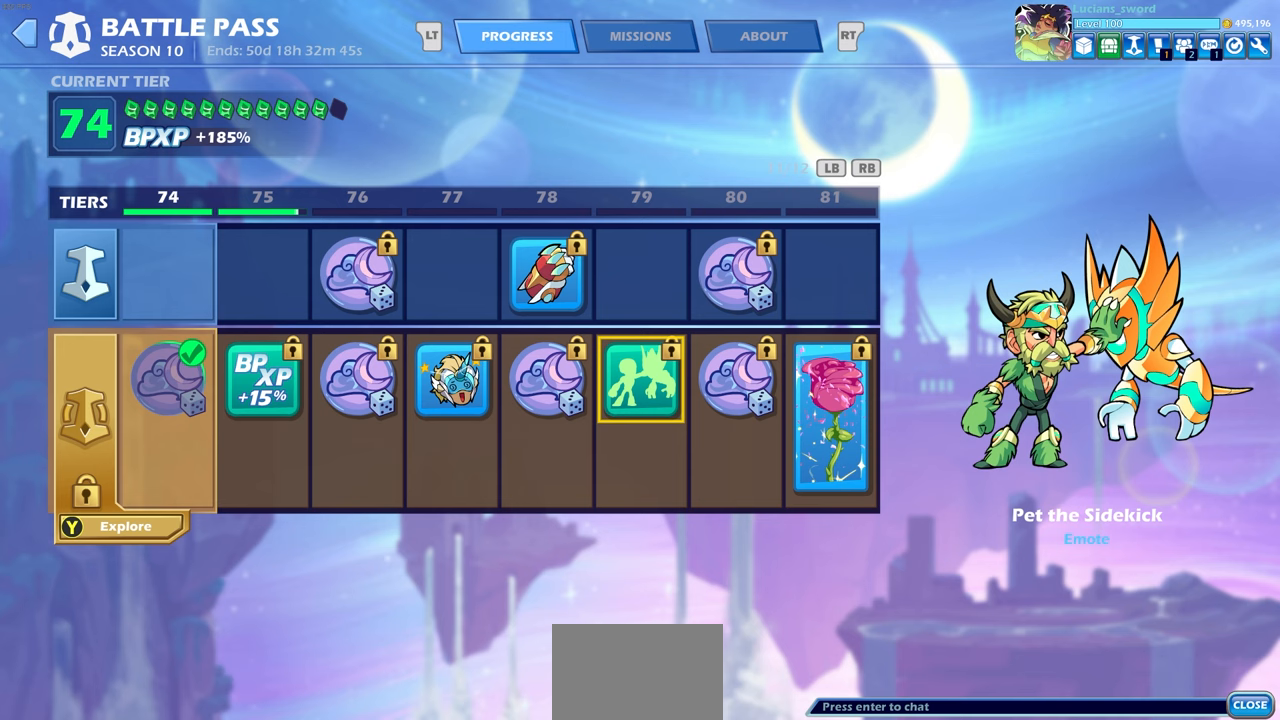
{"buttons": [], "left_stick": "center", "events": []}
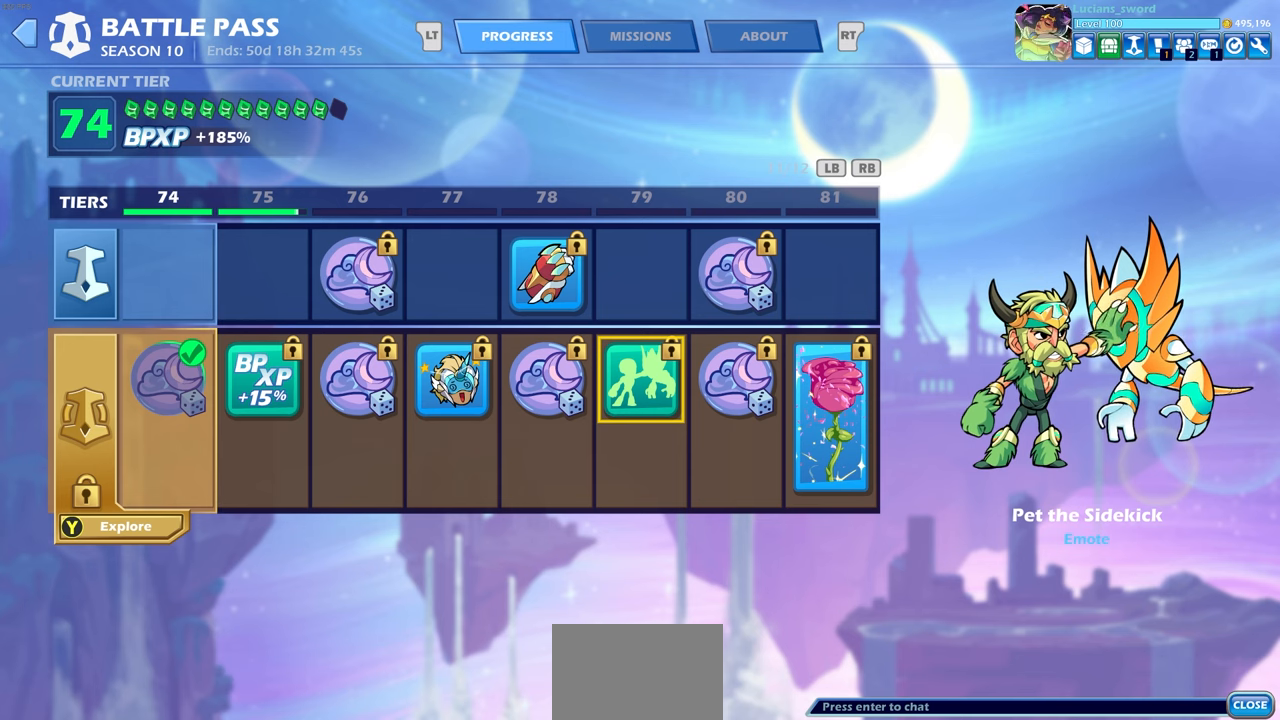
{"buttons": [], "left_stick": "center", "events": []}
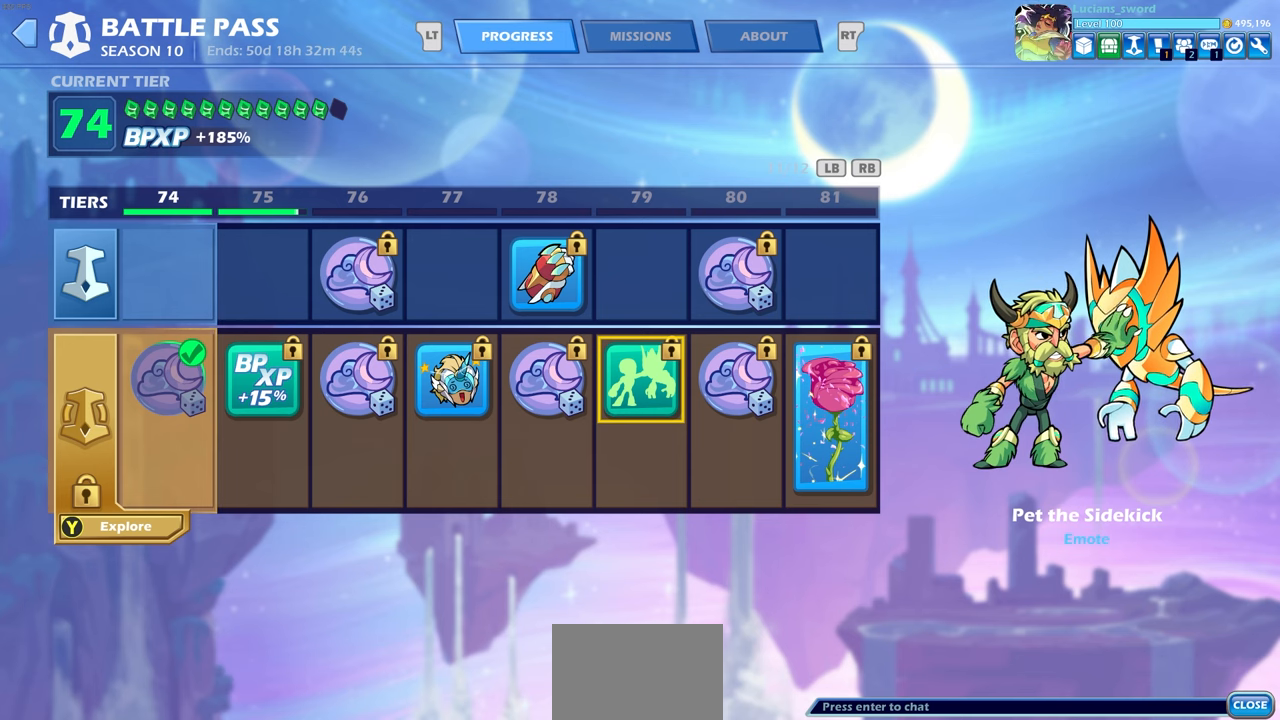
{"buttons": [], "left_stick": "center", "events": [[167, "CIRCLE", "down"], [267, "CIRCLE", "up"]]}
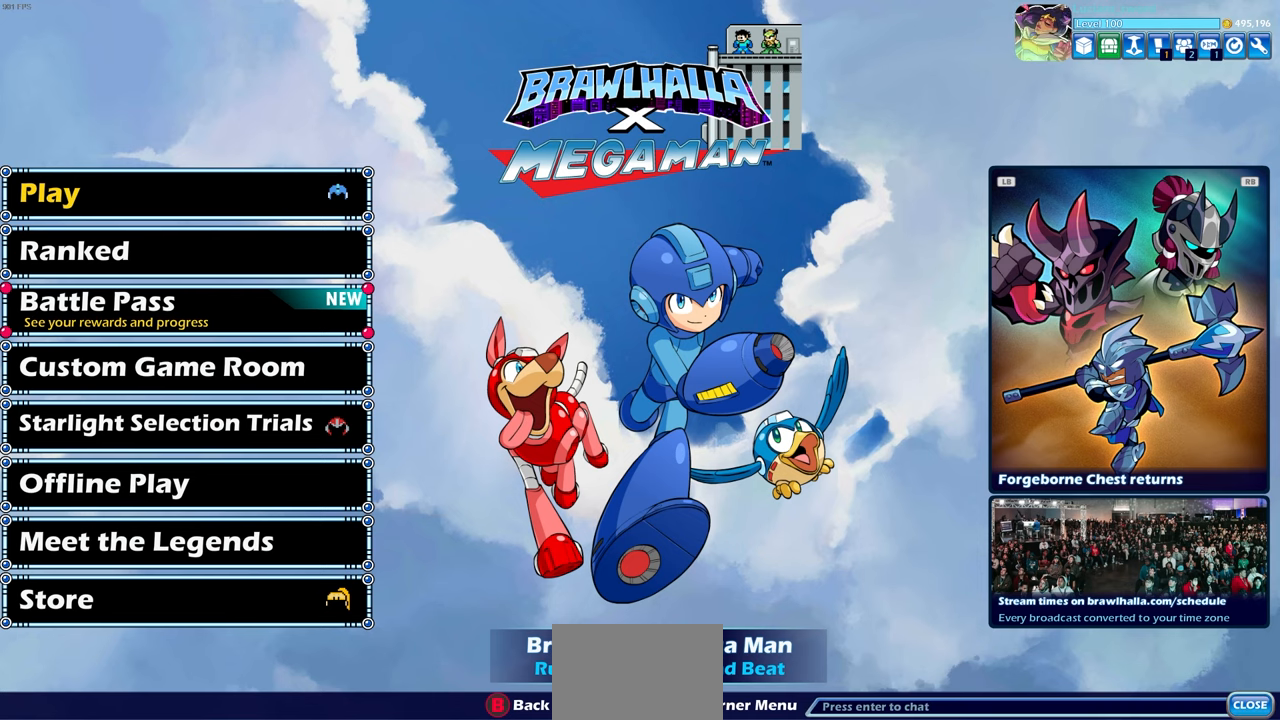
{"buttons": [], "left_stick": "center", "events": []}
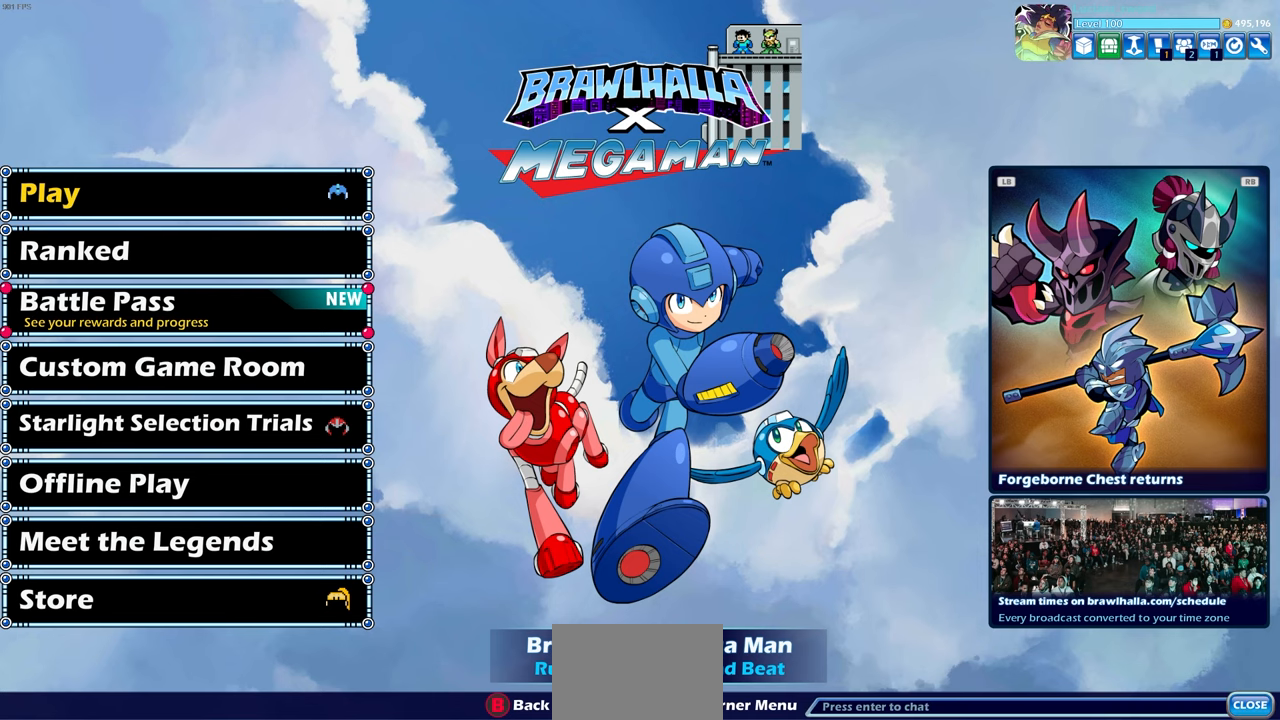
{"buttons": [], "left_stick": "center", "events": []}
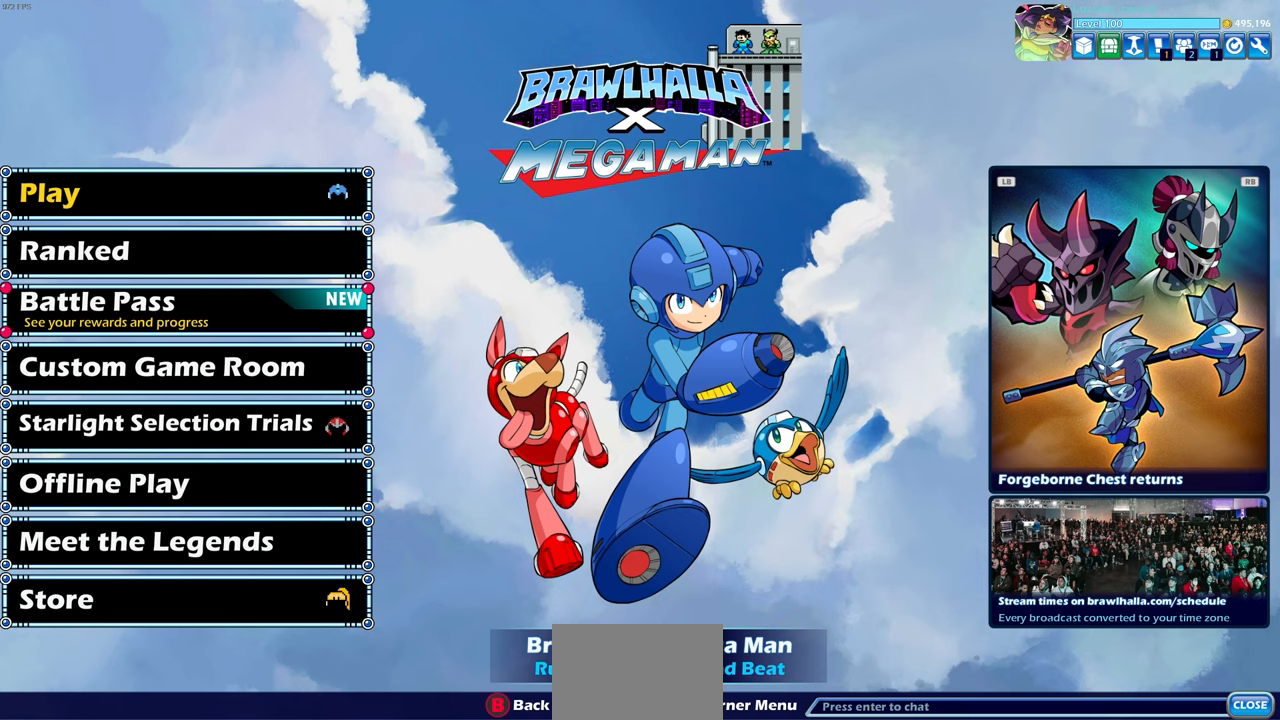
{"buttons": [], "left_stick": "center", "events": []}
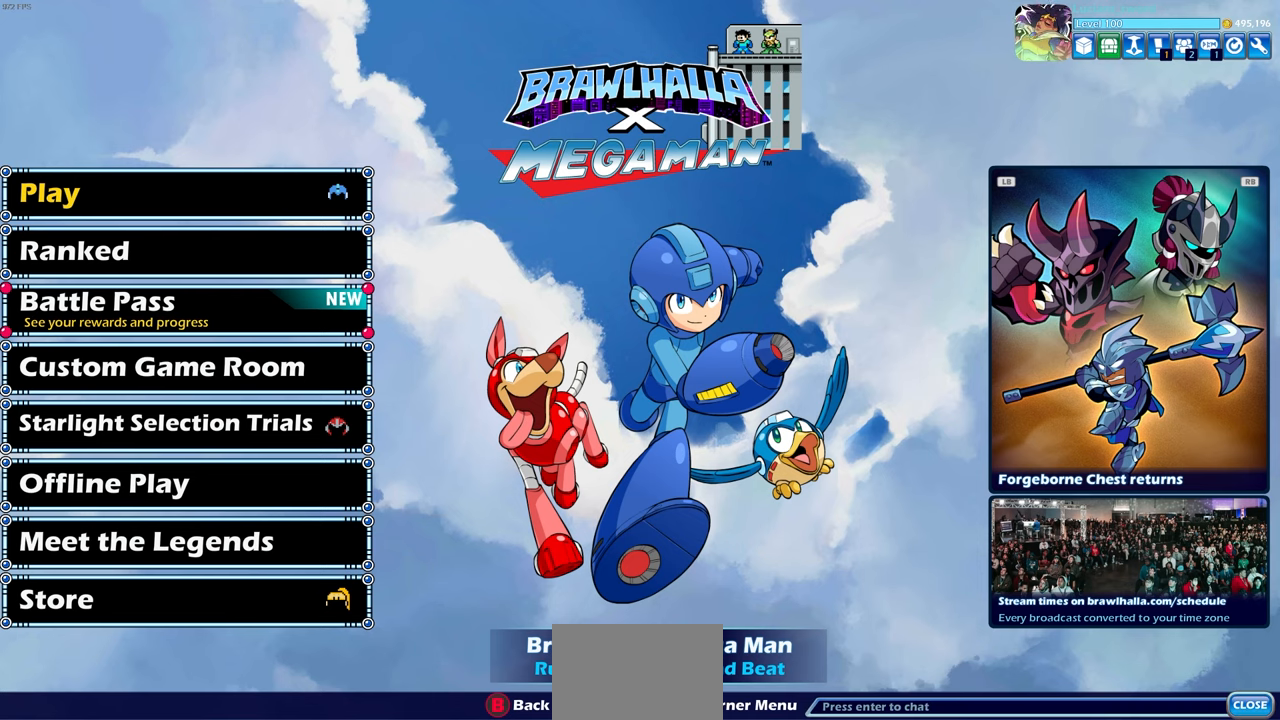
{"buttons": [], "left_stick": "center", "events": []}
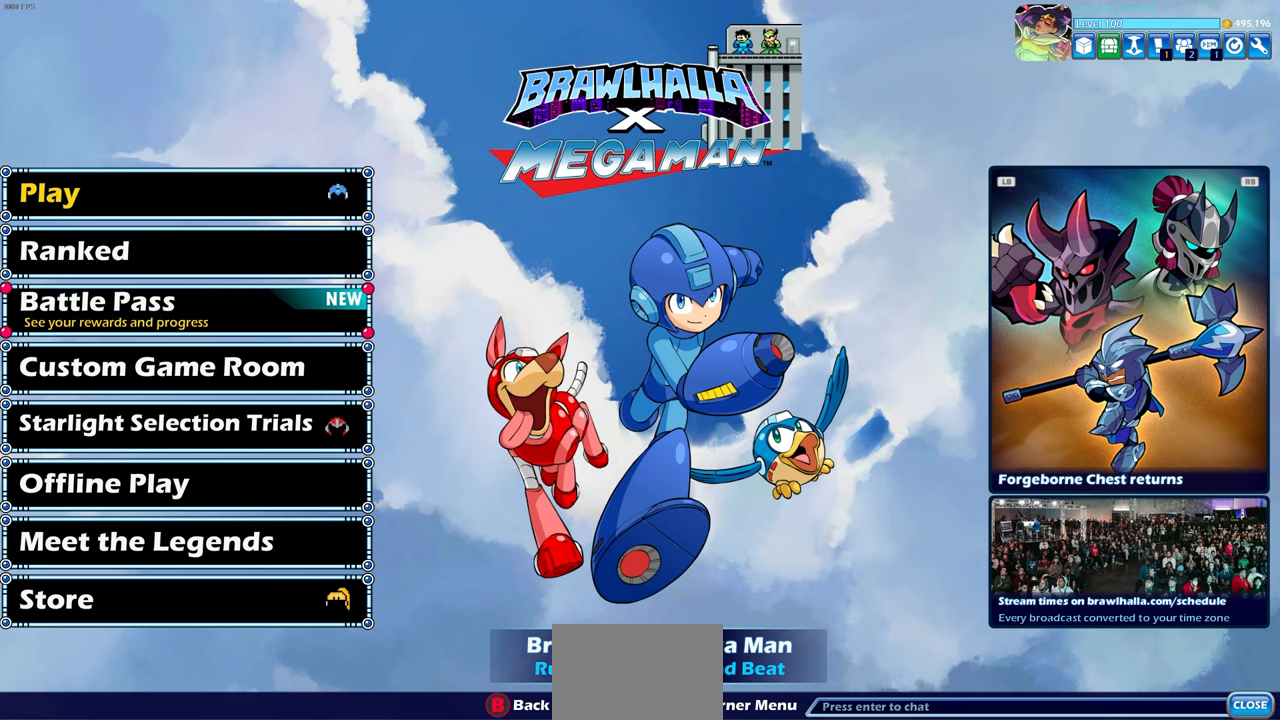
{"buttons": [], "left_stick": "center", "events": []}
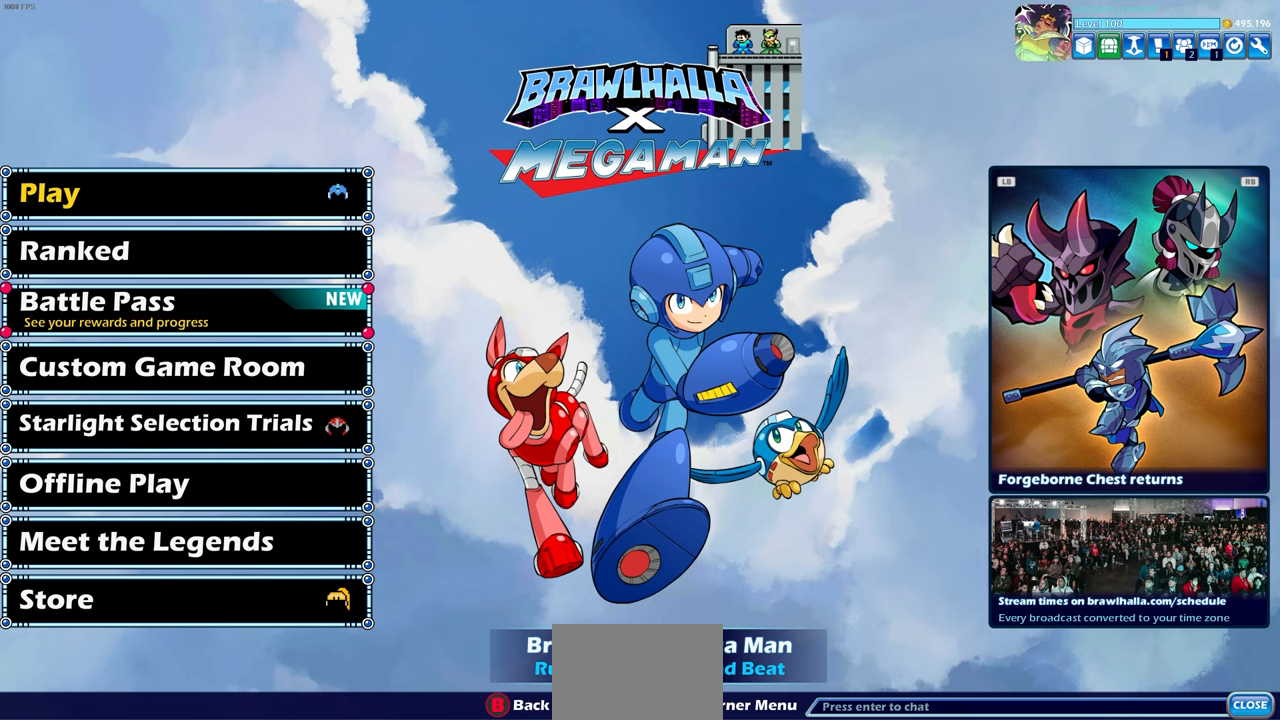
{"buttons": [], "left_stick": "center", "events": []}
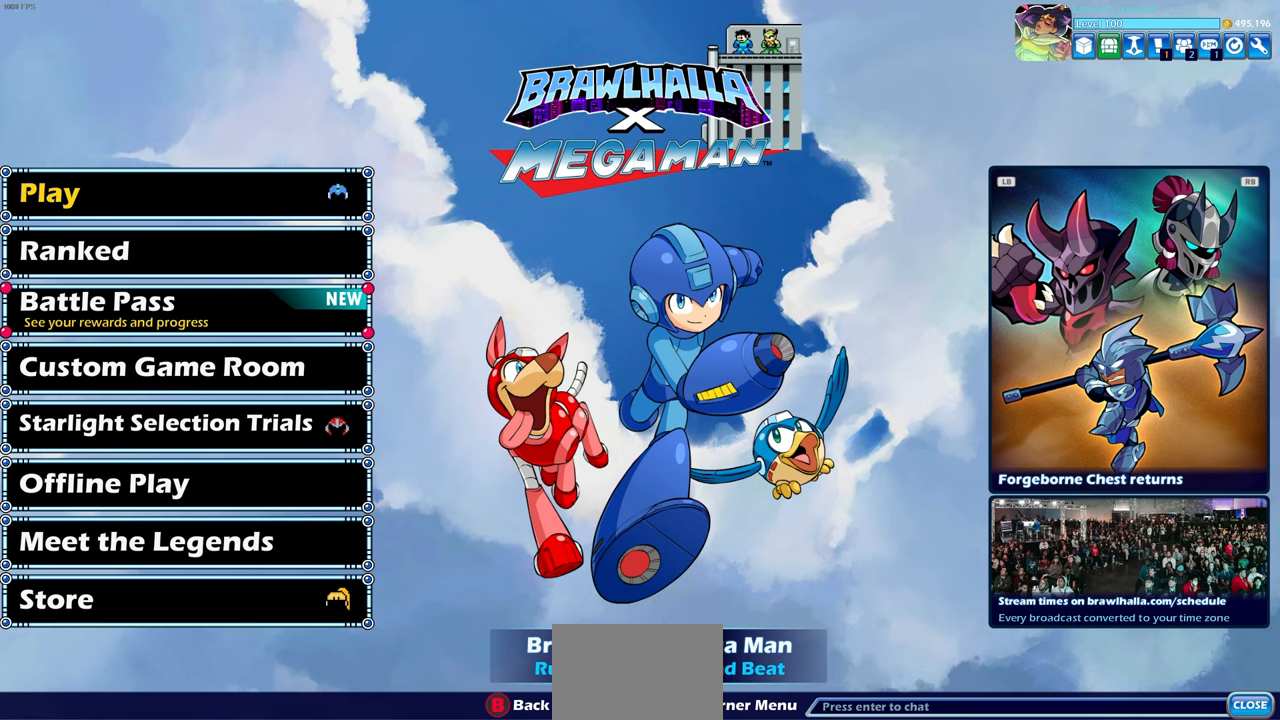
{"buttons": [], "left_stick": "center", "events": []}
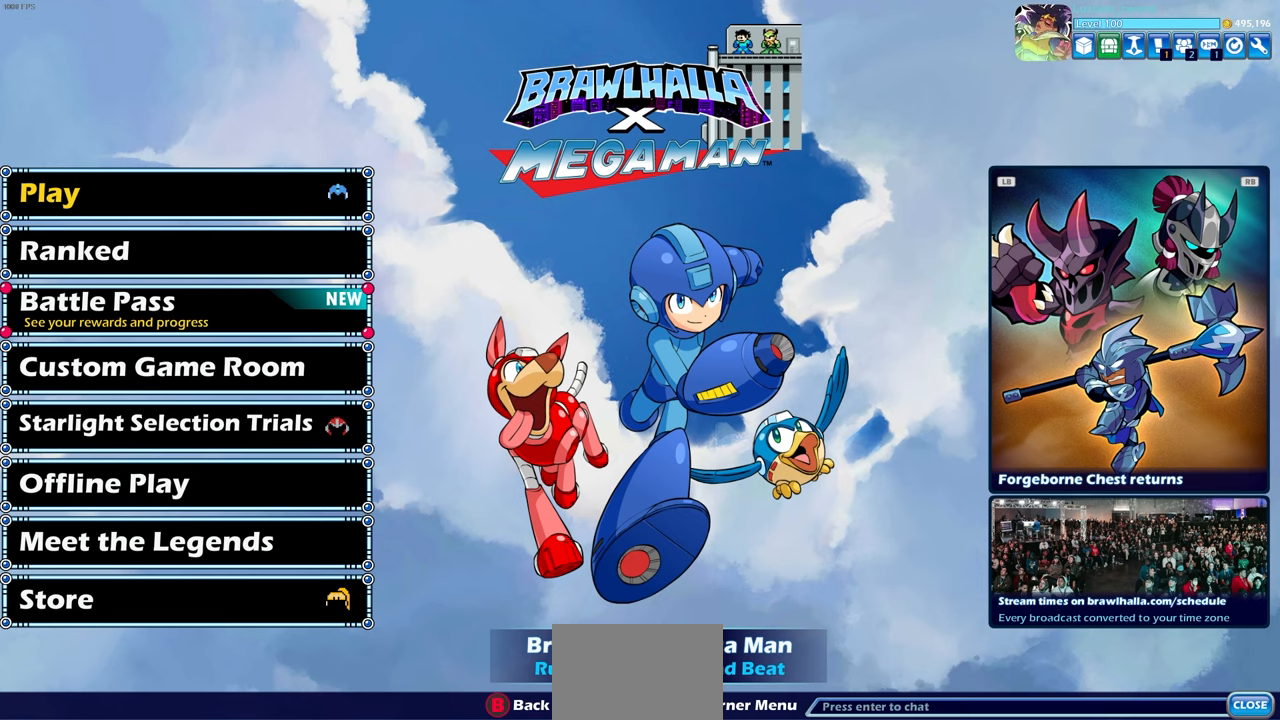
{"buttons": [], "left_stick": "center", "events": []}
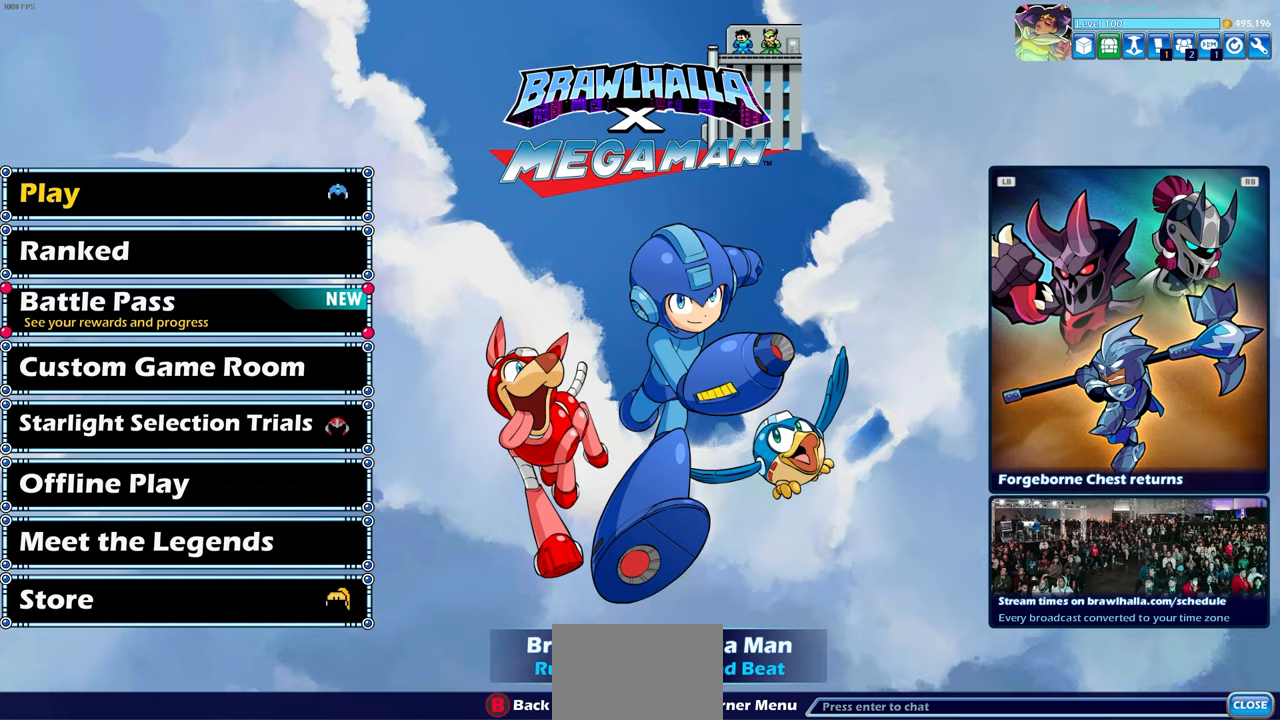
{"buttons": [], "left_stick": "center", "events": []}